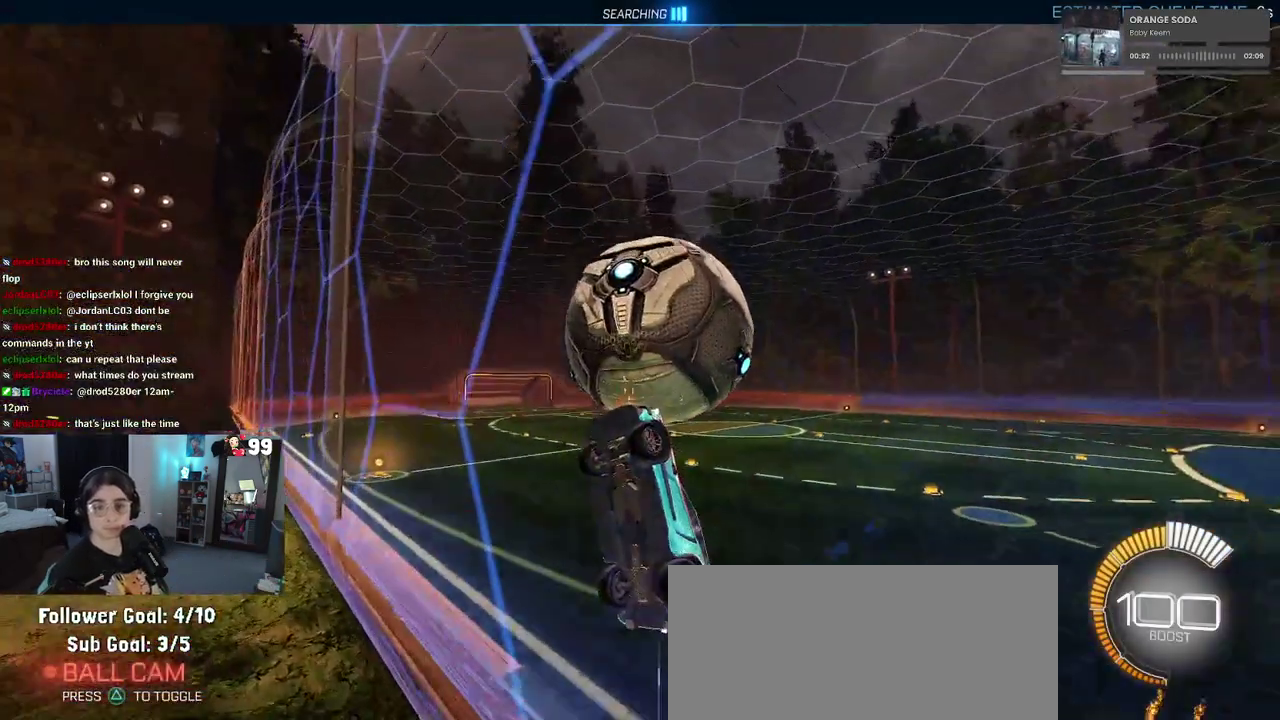
Gameplay with a controller (PlayStation layout); each line is a JSON object with the inputs held at the frame after it. "events" lists button and stick changes between this image and that frame as [ms after this image, input, new state], when the widget could be followed in between. This document gives stick clicks only as held states, not as events. Not read: L1 R1.
{"buttons": [], "left_stick": "right", "right_stick": "center", "events": [[33, "R2", "down"], [450, "left_stick", "right"], [467, "R2", "up"]]}
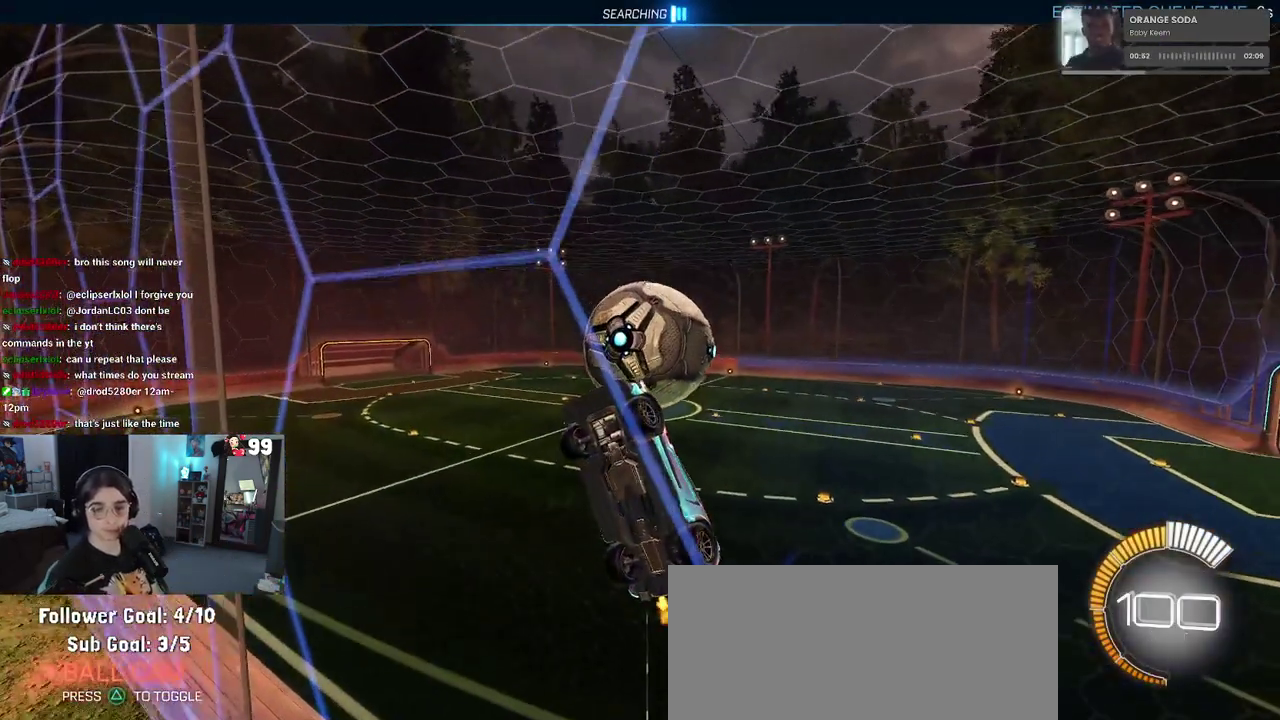
{"buttons": ["R2"], "left_stick": "right", "right_stick": "center", "events": [[117, "L2", "down"], [283, "R2", "down"], [317, "L2", "up"]]}
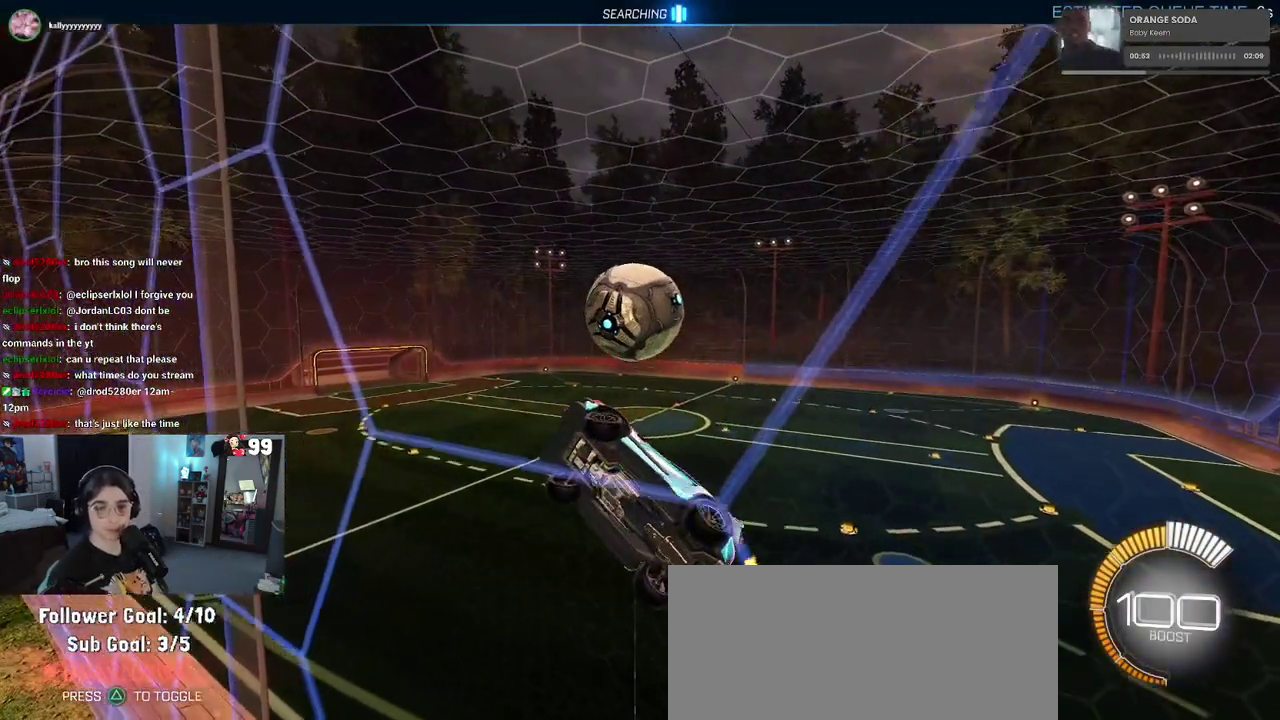
{"buttons": ["R2"], "left_stick": "right", "right_stick": "center", "events": []}
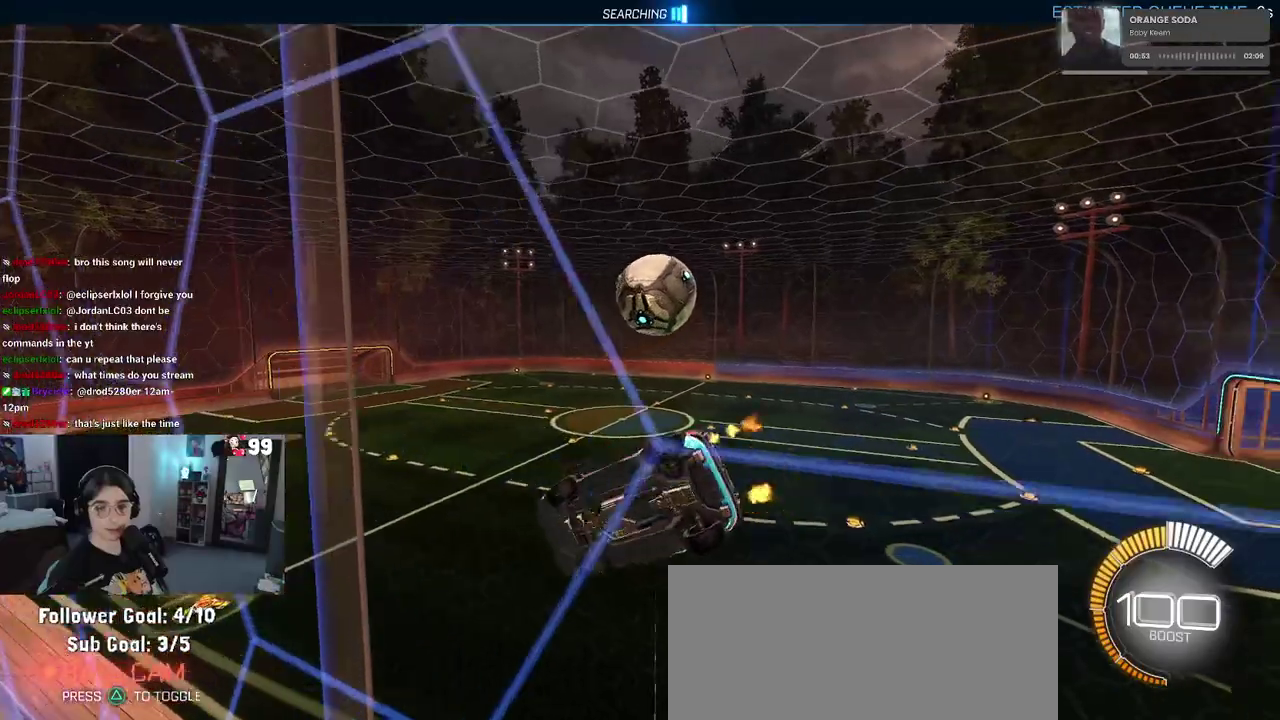
{"buttons": ["R2"], "left_stick": "right", "right_stick": "center", "events": [[167, "L2", "down"], [183, "R2", "up"], [317, "R2", "down"], [400, "L2", "up"]]}
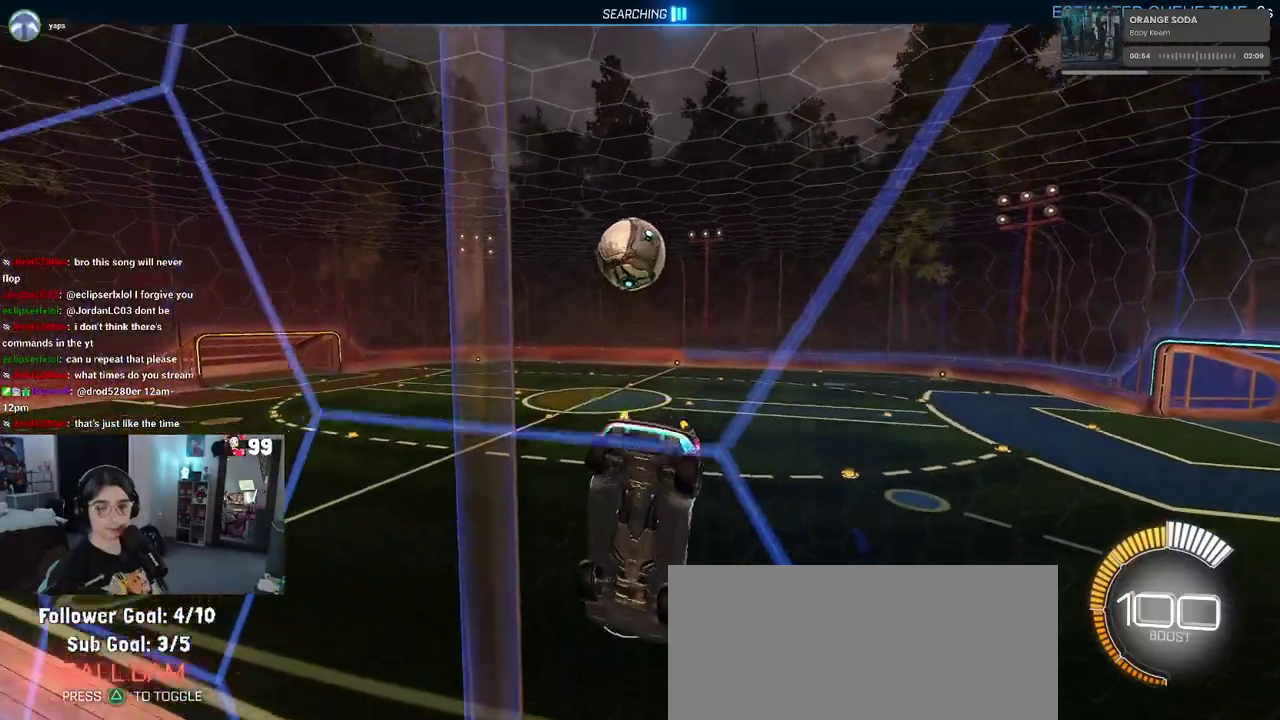
{"buttons": ["R2"], "left_stick": "left", "right_stick": "center", "events": [[100, "left_stick", "center"], [300, "left_stick", "left"]]}
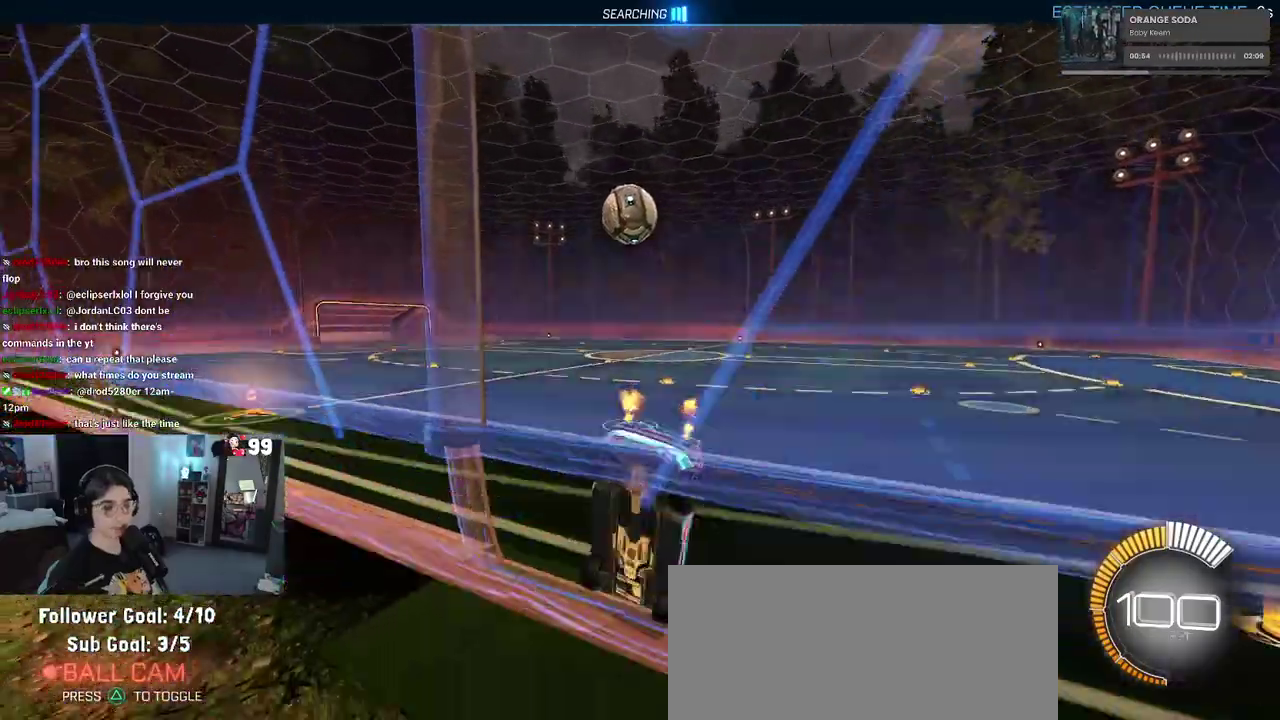
{"buttons": ["R2"], "left_stick": "left", "right_stick": "center", "events": [[17, "left_stick", "center"], [383, "left_stick", "left"]]}
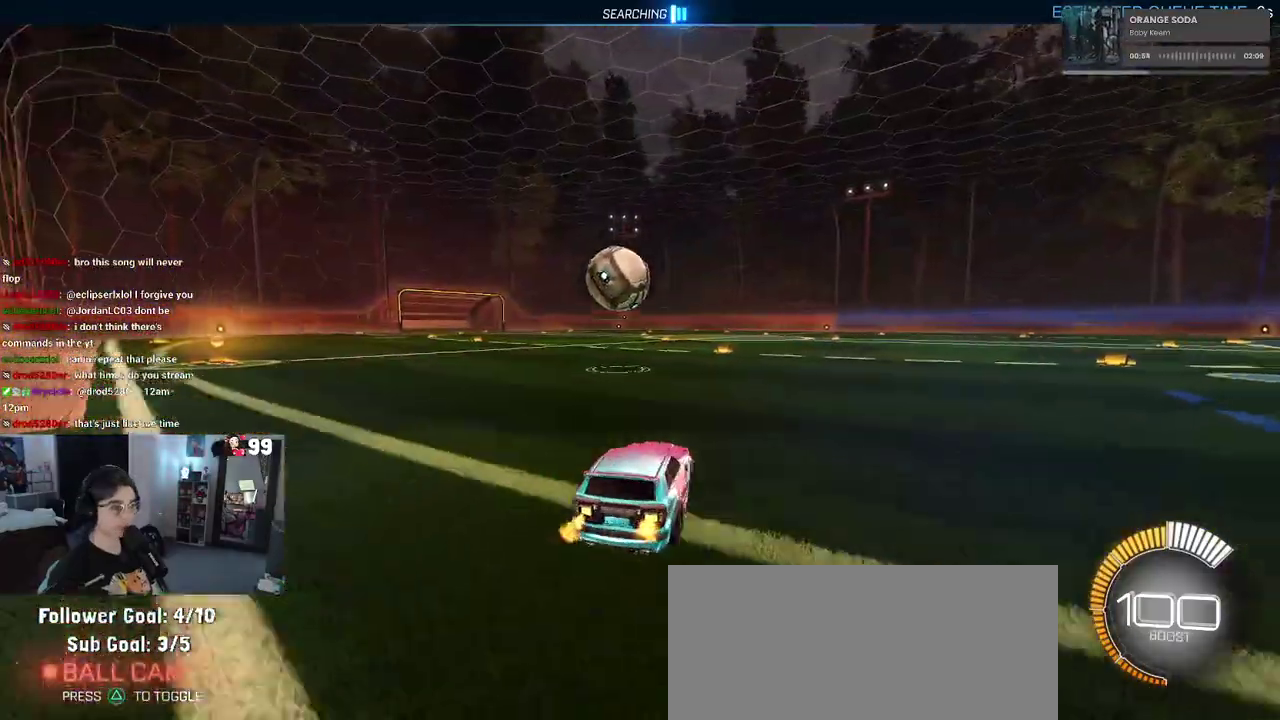
{"buttons": ["CROSS", "R2"], "left_stick": "down", "right_stick": "center", "events": [[83, "left_stick", "center"], [417, "CROSS", "down"], [450, "left_stick", "down"]]}
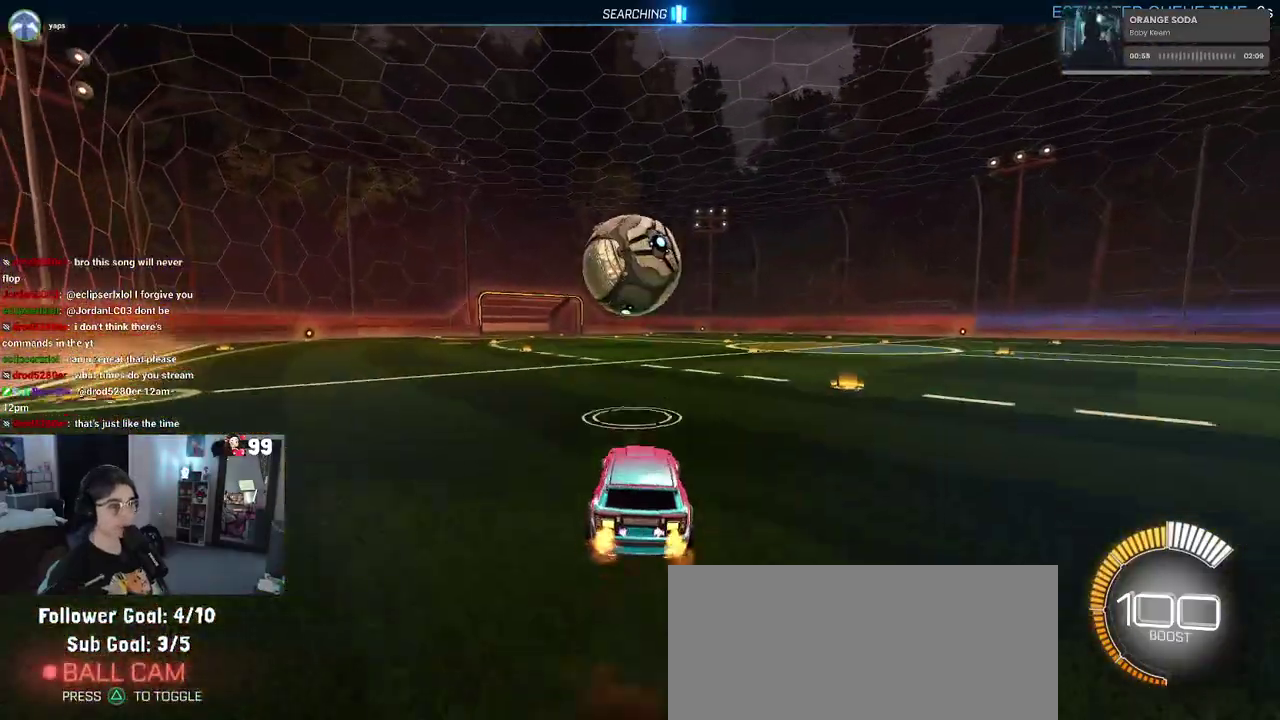
{"buttons": ["R2"], "left_stick": "down-left", "right_stick": "center", "events": [[83, "CROSS", "up"], [100, "left_stick", "center"], [150, "CROSS", "down"], [233, "left_stick", "down"], [300, "CROSS", "up"], [450, "left_stick", "down-left"]]}
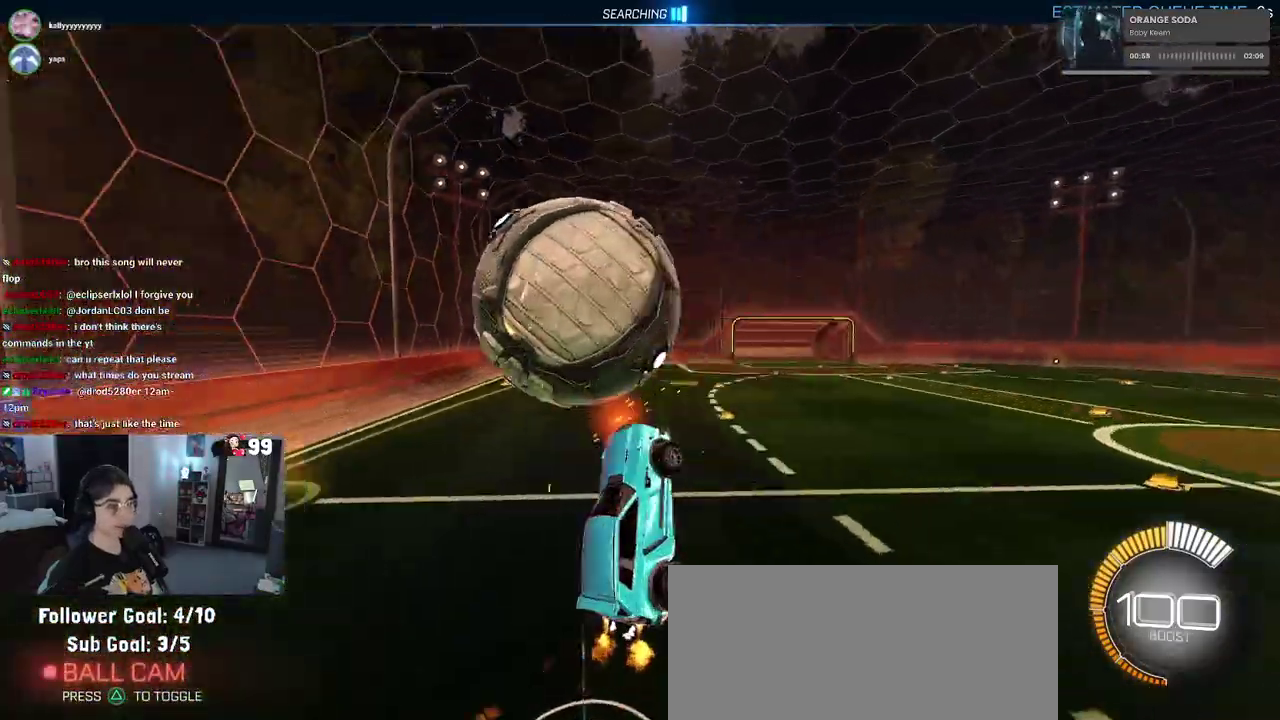
{"buttons": ["R2"], "left_stick": "up", "right_stick": "center"}
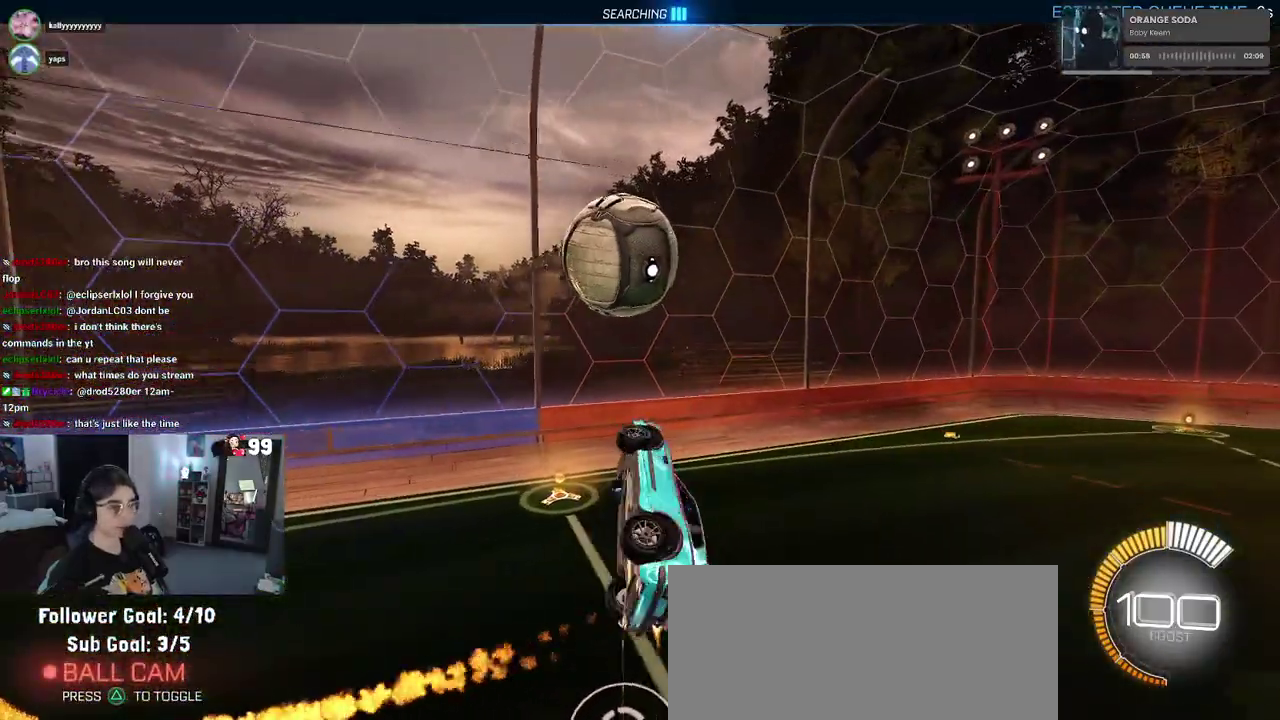
{"buttons": ["R2"], "left_stick": "down-left", "right_stick": "center"}
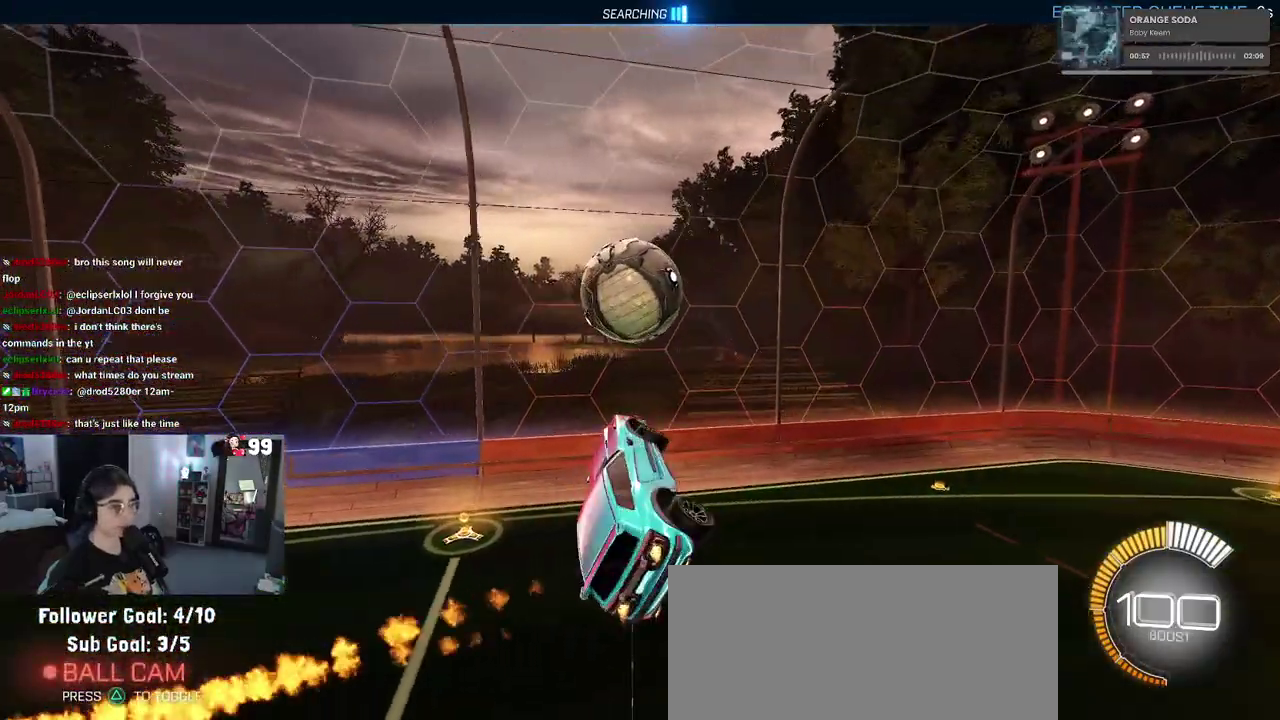
{"buttons": ["R2"], "left_stick": "center", "right_stick": "center", "events": [[33, "left_stick", "left"], [200, "left_stick", "center"]]}
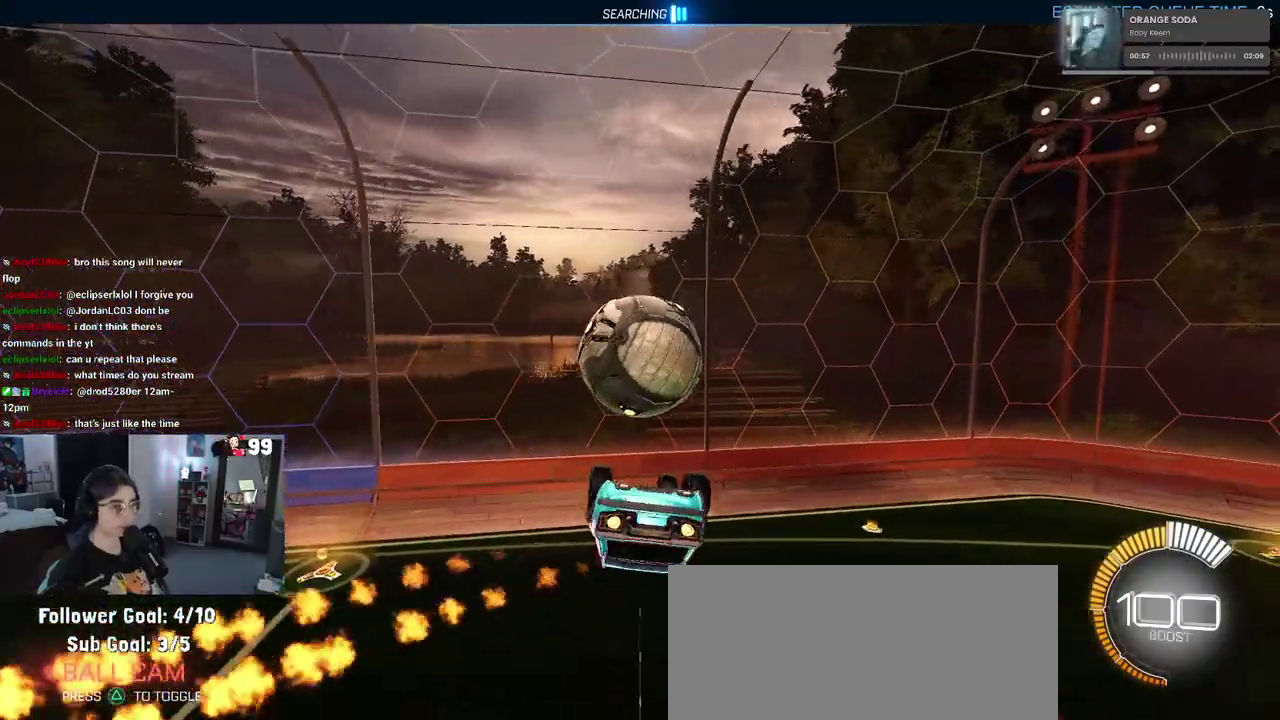
{"buttons": ["CROSS", "R2"], "left_stick": "up-left", "right_stick": "center", "events": [[67, "left_stick", "down-left"], [350, "left_stick", "center"], [400, "left_stick", "up"], [483, "left_stick", "up-left"], [500, "CROSS", "down"]]}
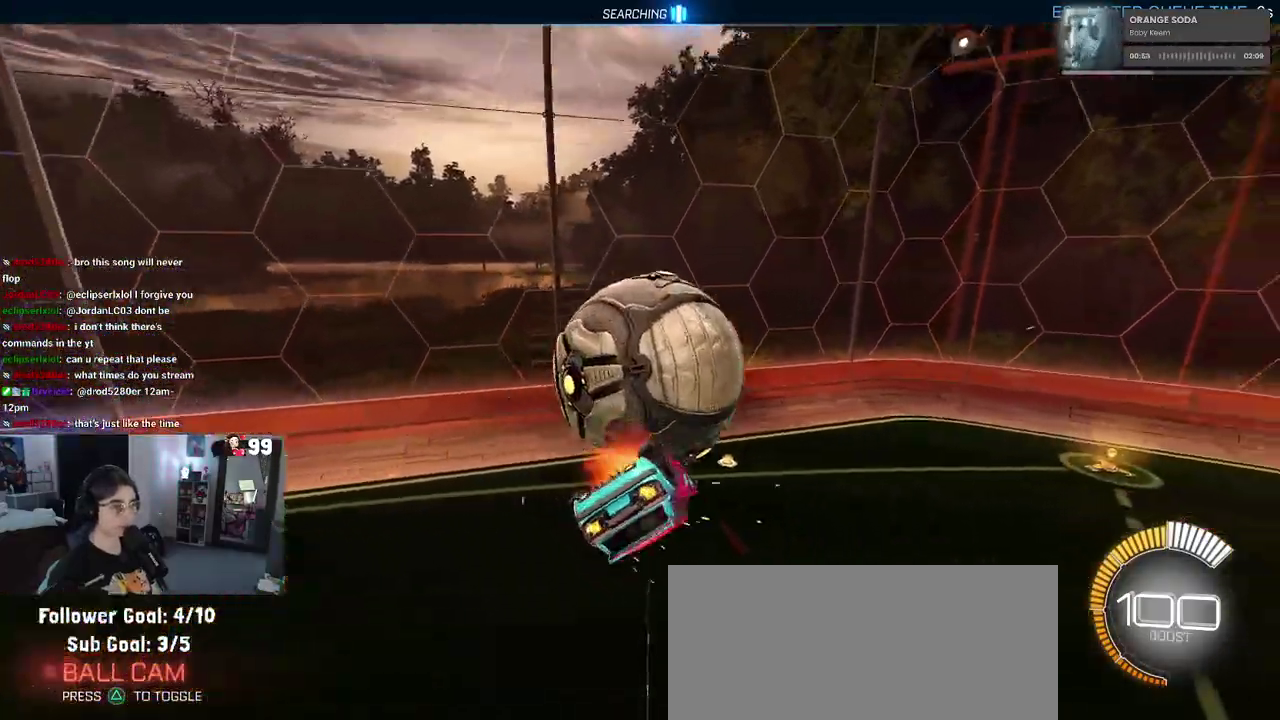
{"buttons": ["R2"], "left_stick": "center", "right_stick": "center", "events": [[100, "left_stick", "down"], [117, "CROSS", "up"], [500, "left_stick", "center"]]}
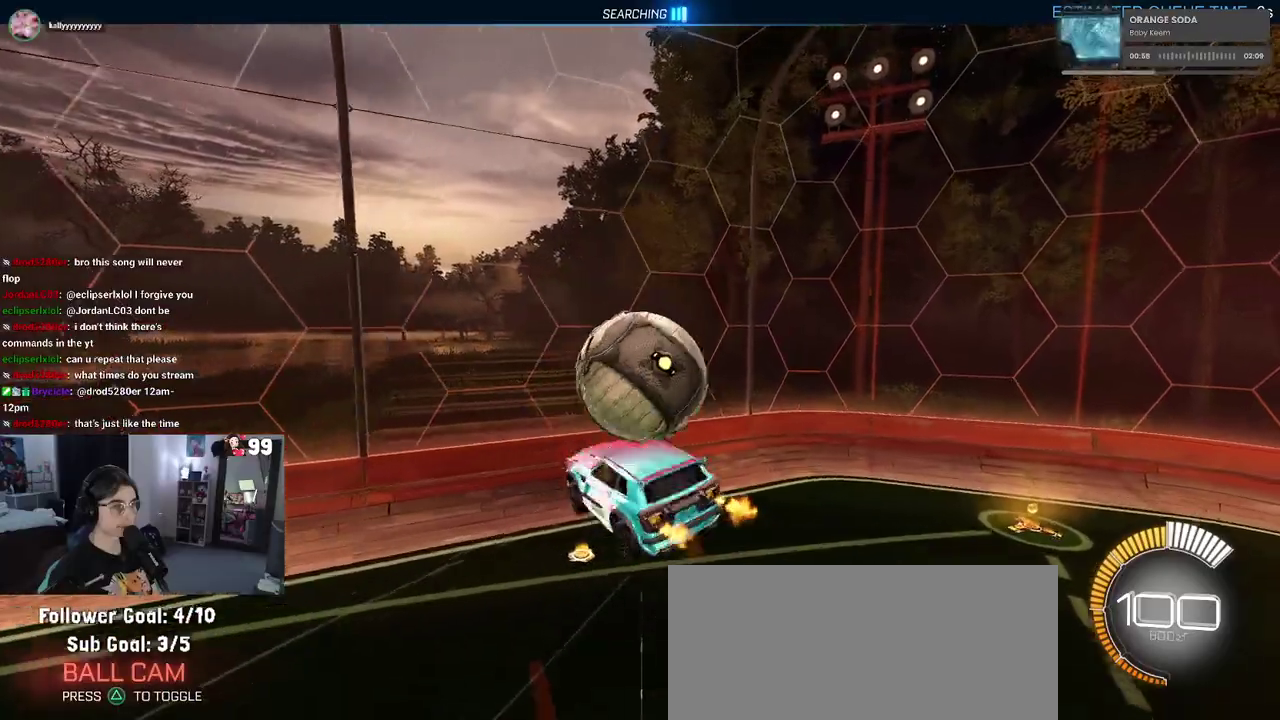
{"buttons": ["R2"], "left_stick": "up", "right_stick": "center", "events": [[117, "left_stick", "down"], [167, "left_stick", "down-right"], [367, "left_stick", "up-right"], [483, "left_stick", "up"]]}
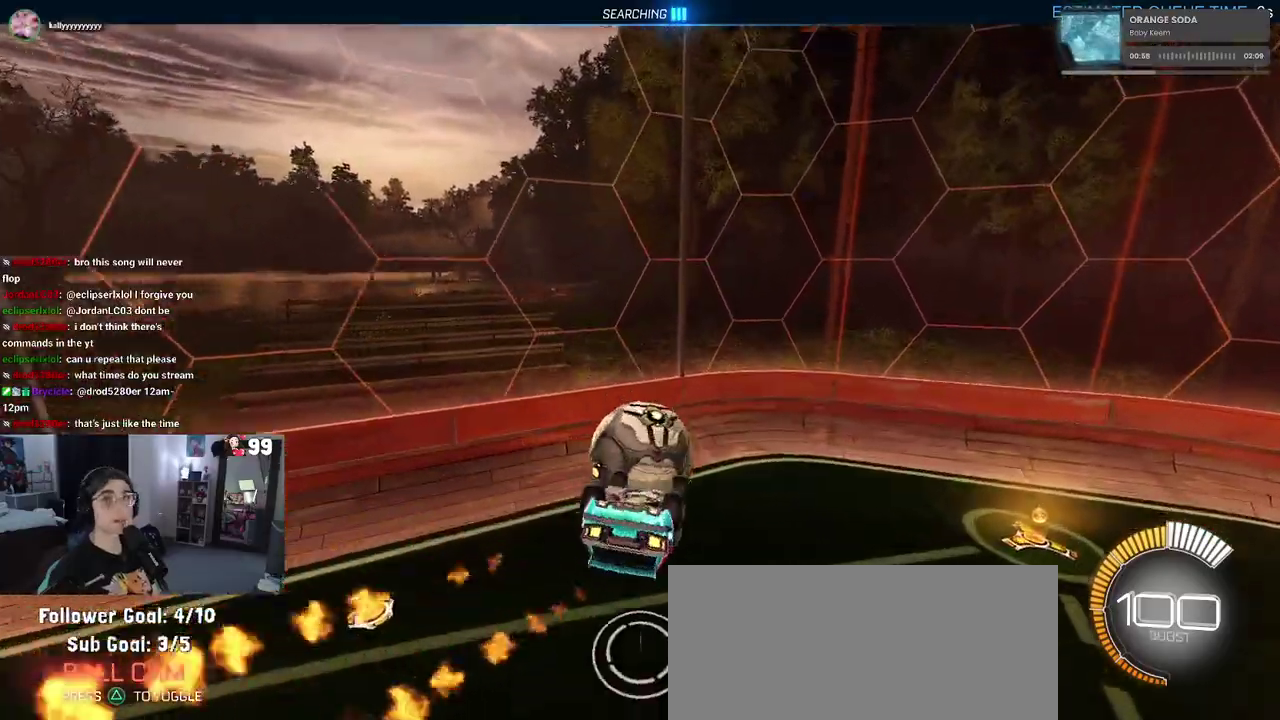
{"buttons": ["R2"], "left_stick": "up-right", "right_stick": "center", "events": [[100, "left_stick", "up-left"], [150, "left_stick", "left"], [217, "left_stick", "down-left"], [283, "left_stick", "down"], [333, "left_stick", "down-right"], [417, "left_stick", "up-right"]]}
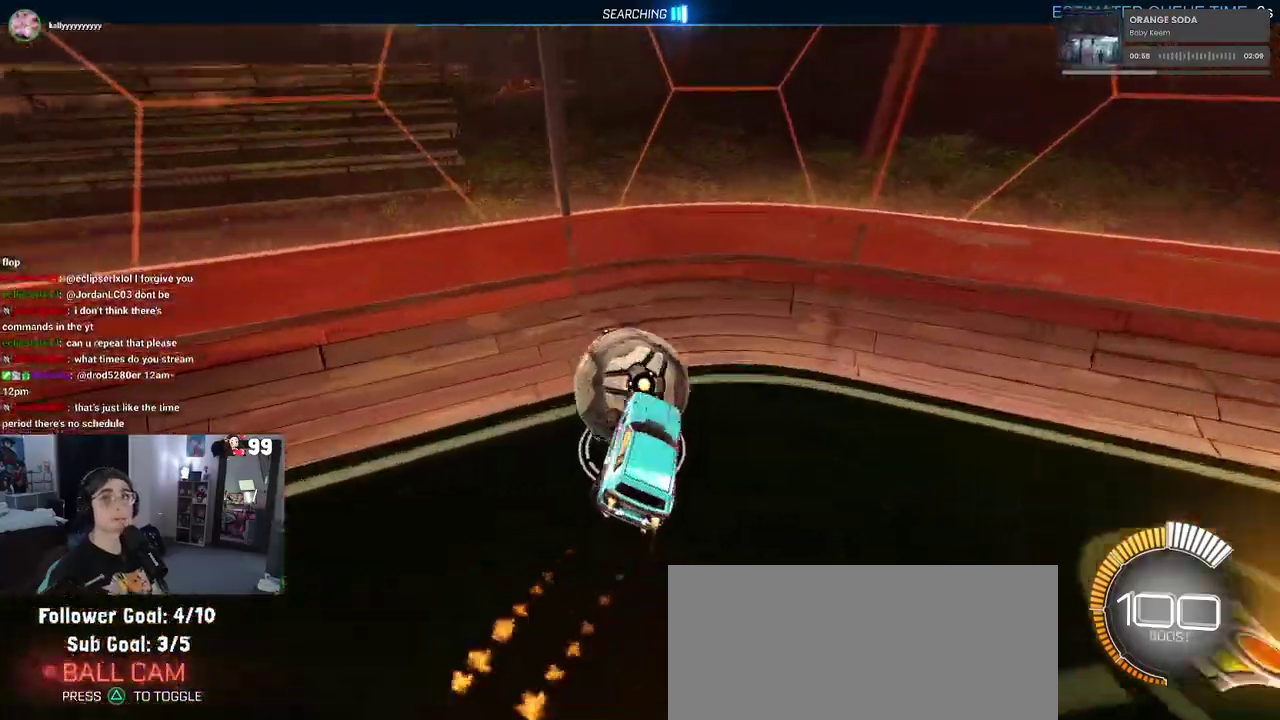
{"buttons": ["R2"], "left_stick": "center", "right_stick": "center", "events": [[67, "left_stick", "center"]]}
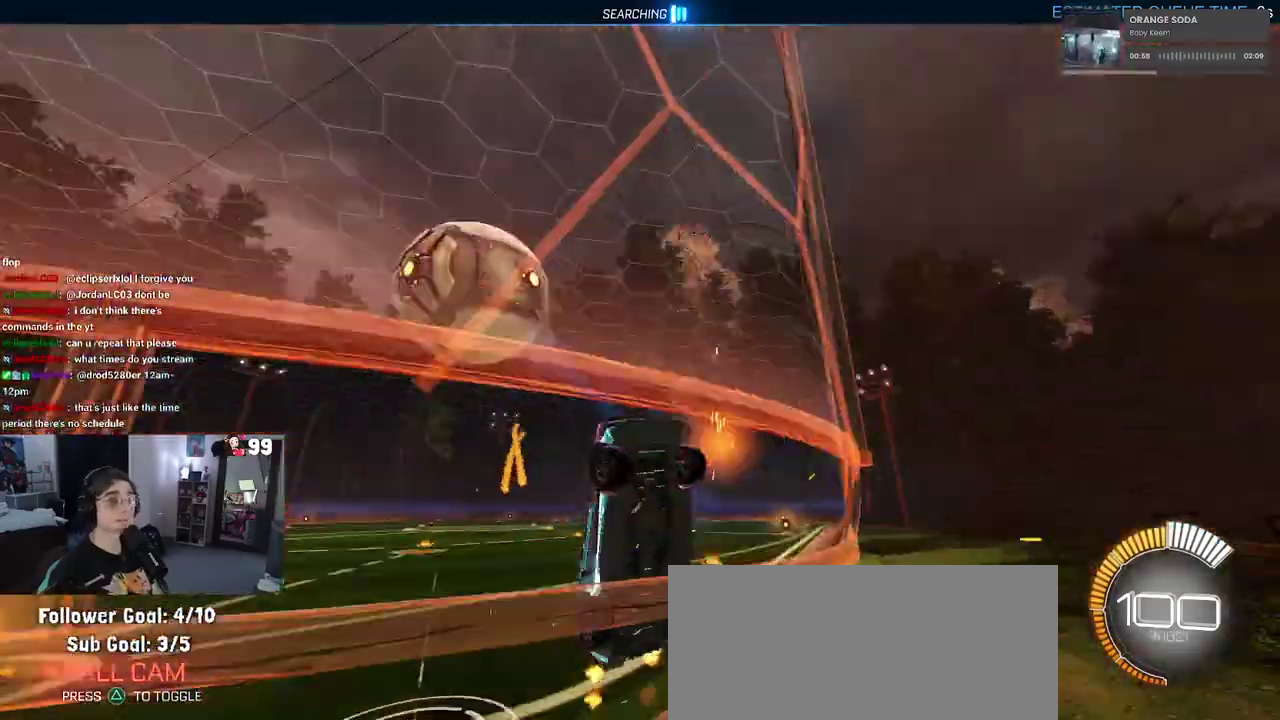
{"buttons": ["SQUARE", "L2", "R2"], "left_stick": "down-right", "right_stick": "center", "events": [[217, "left_stick", "right"], [333, "L2", "down"], [333, "SQUARE", "down"], [350, "left_stick", "down-right"]]}
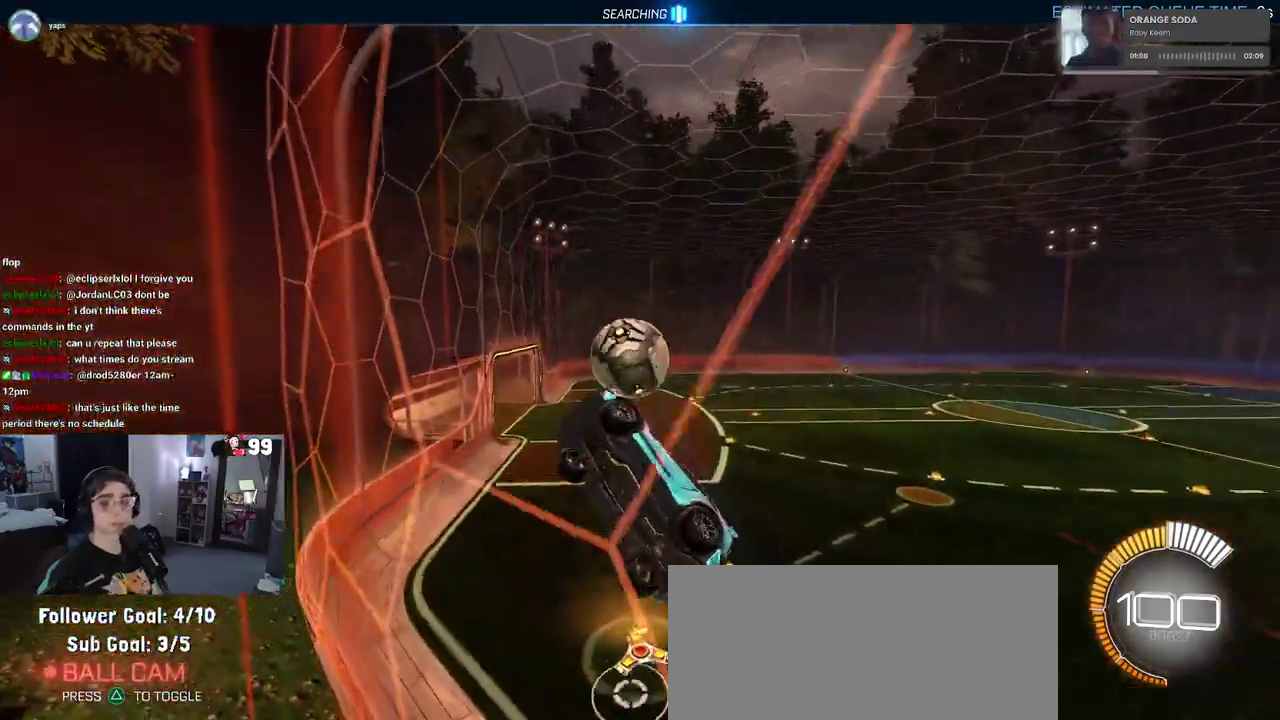
{"buttons": ["R2"], "left_stick": "right", "right_stick": "center", "events": [[17, "L2", "up"], [67, "SQUARE", "up"], [383, "left_stick", "right"]]}
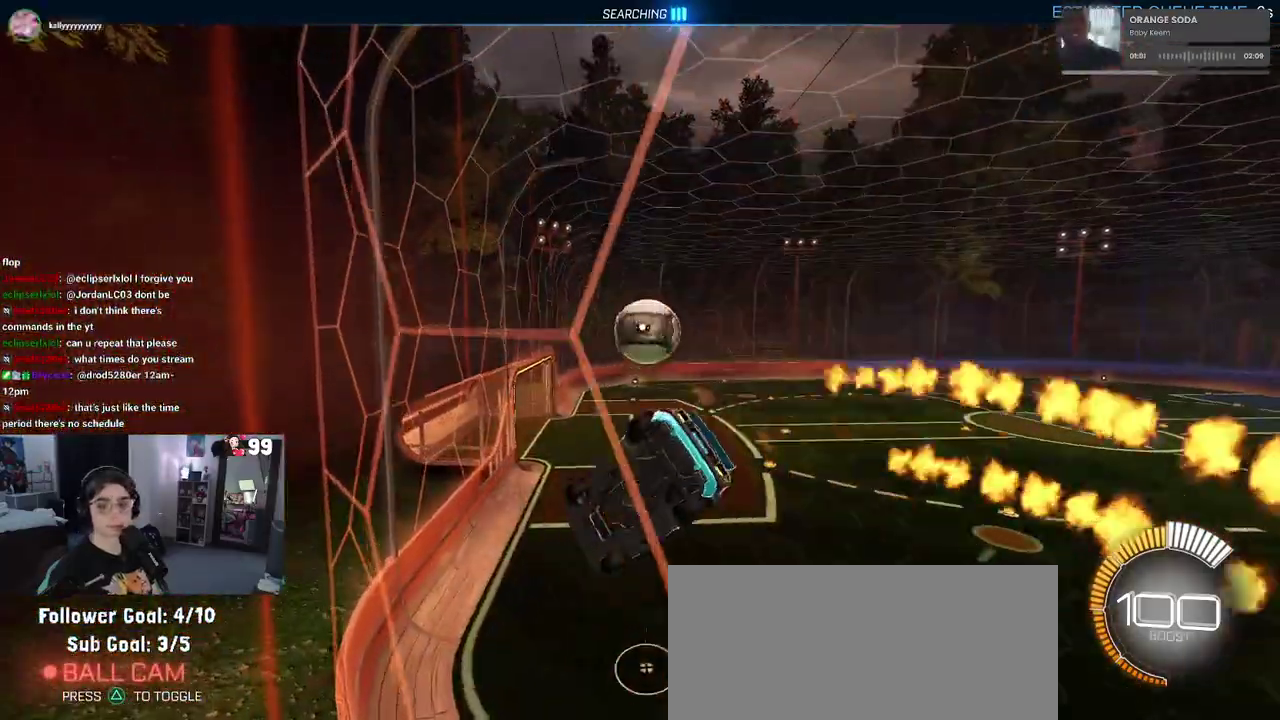
{"buttons": ["R2"], "left_stick": "center", "right_stick": "center", "events": [[83, "left_stick", "center"], [200, "left_stick", "left"], [450, "left_stick", "center"]]}
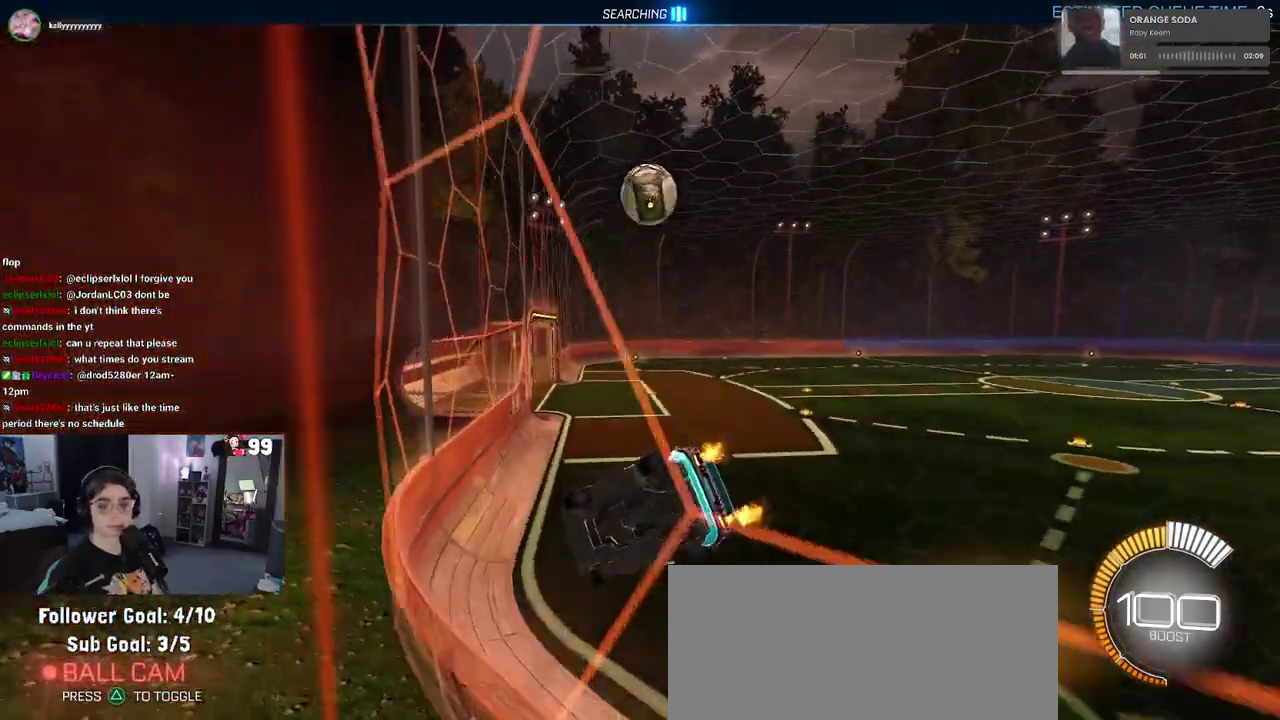
{"buttons": ["R2"], "left_stick": "center", "right_stick": "center", "events": [[133, "left_stick", "right"], [233, "left_stick", "center"]]}
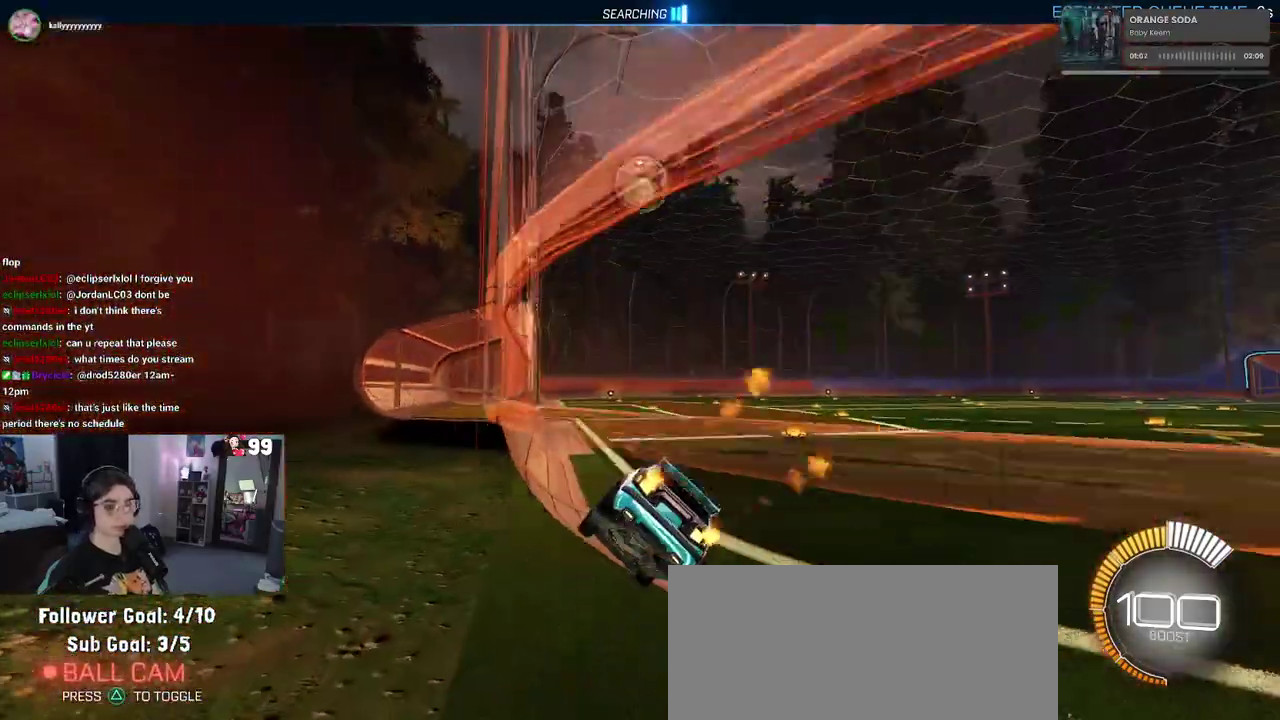
{"buttons": ["R2"], "left_stick": "center", "right_stick": "center", "events": [[200, "left_stick", "left"], [300, "left_stick", "center"]]}
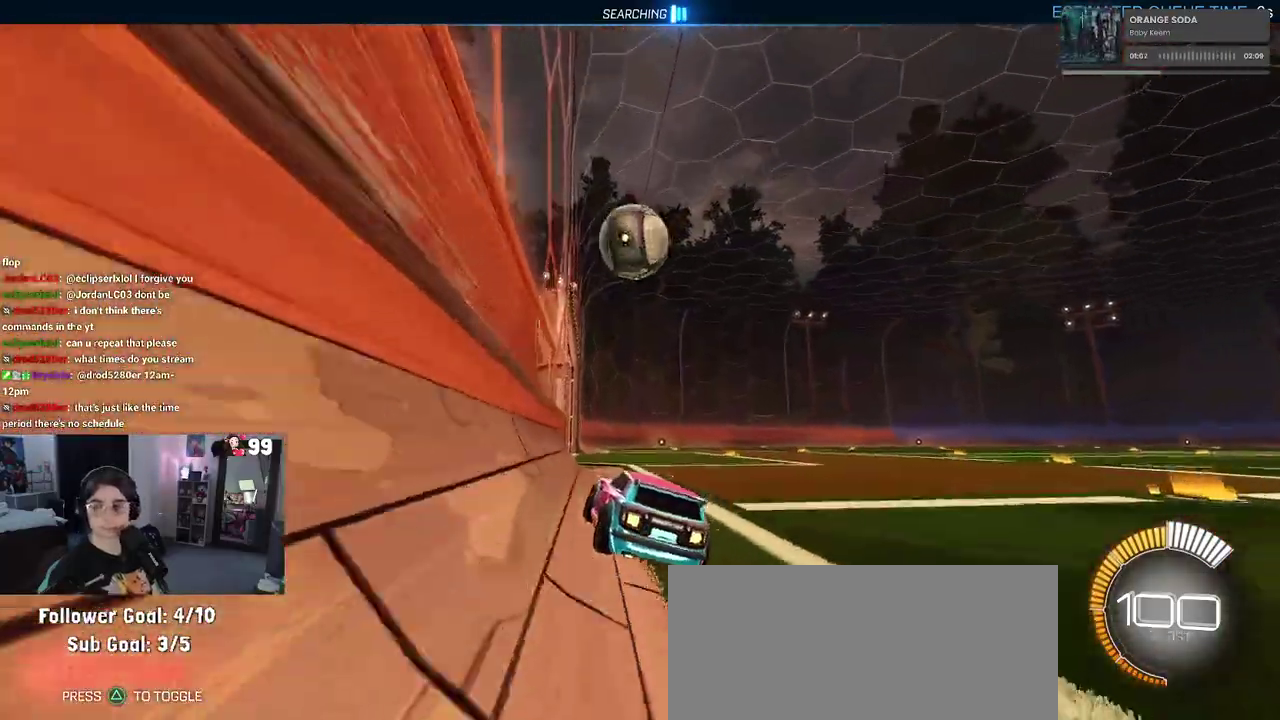
{"buttons": ["CROSS", "R2"], "left_stick": "up-right", "right_stick": "center", "events": [[117, "left_stick", "left"], [250, "CROSS", "down"], [283, "left_stick", "up-right"], [350, "CROSS", "up"], [417, "CROSS", "down"]]}
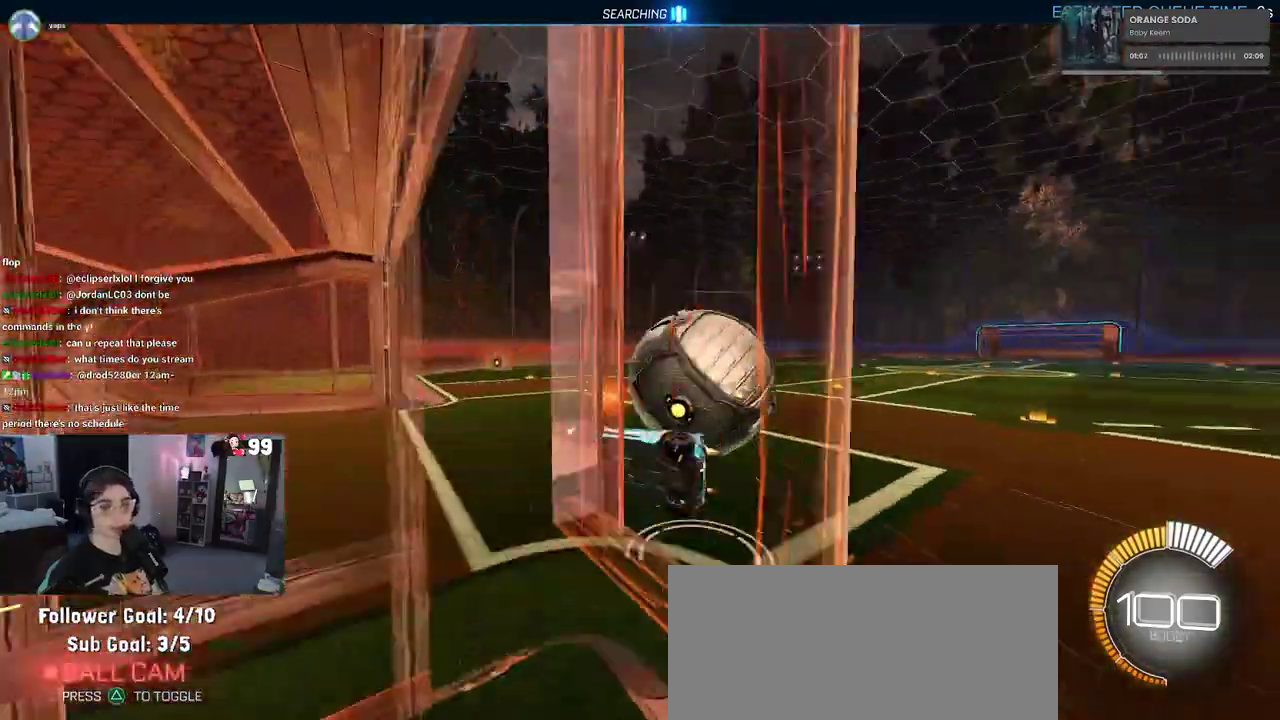
{"buttons": ["R2"], "left_stick": "right", "right_stick": "center", "events": [[50, "CROSS", "up"], [100, "left_stick", "right"]]}
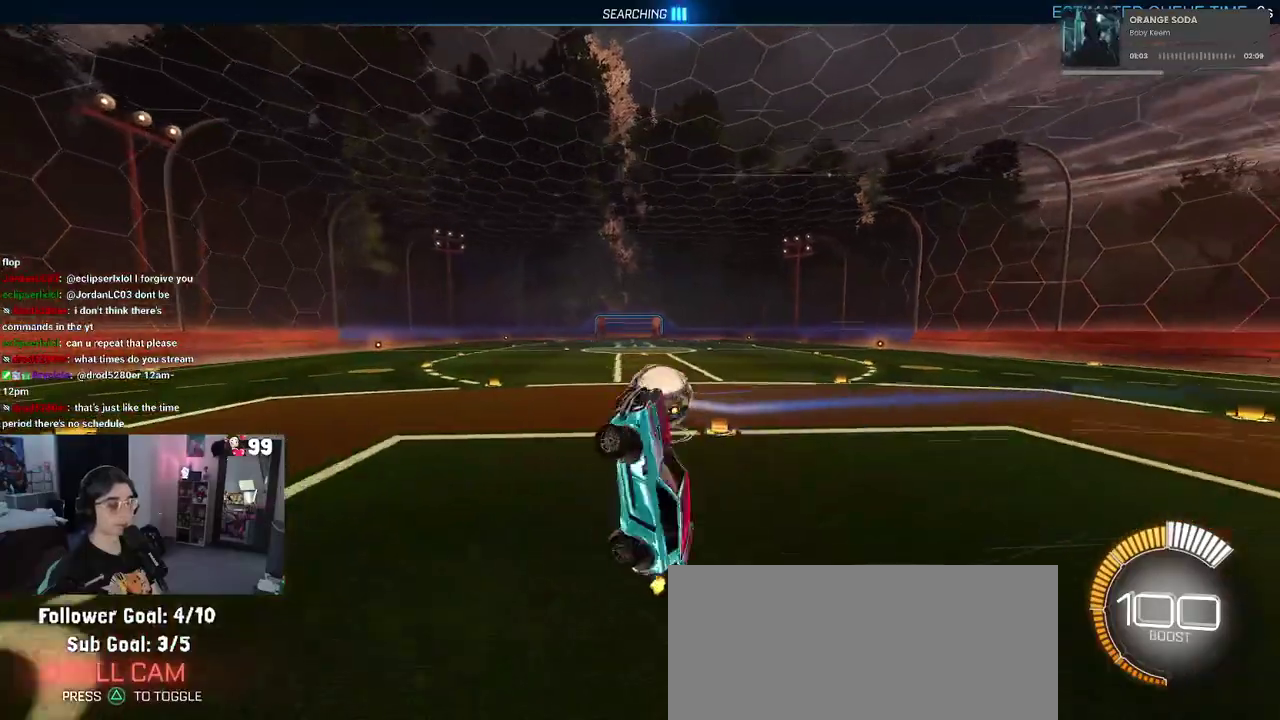
{"buttons": ["R2"], "left_stick": "center", "right_stick": "center", "events": [[117, "left_stick", "down-left"], [150, "SQUARE", "down"], [183, "left_stick", "left"], [283, "left_stick", "up-left"], [350, "left_stick", "center"], [367, "SQUARE", "up"], [417, "left_stick", "up"], [467, "left_stick", "center"]]}
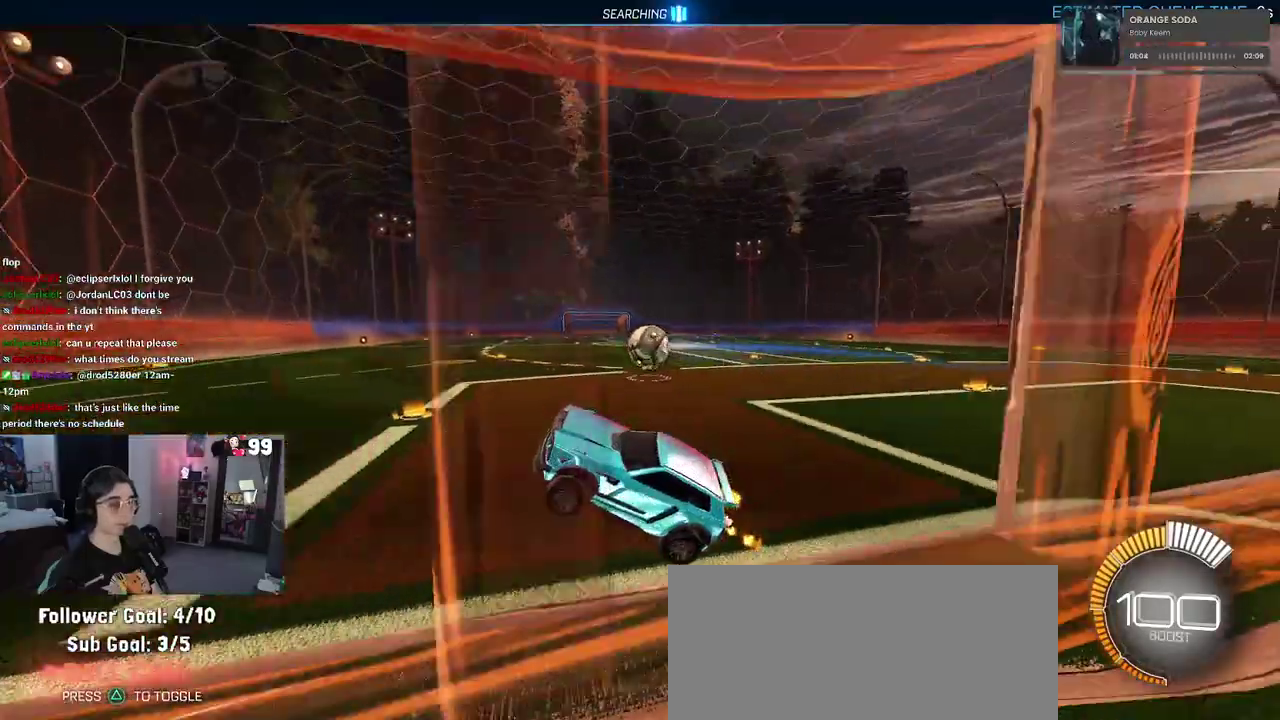
{"buttons": ["R2"], "left_stick": "right", "right_stick": "center", "events": [[200, "left_stick", "right"]]}
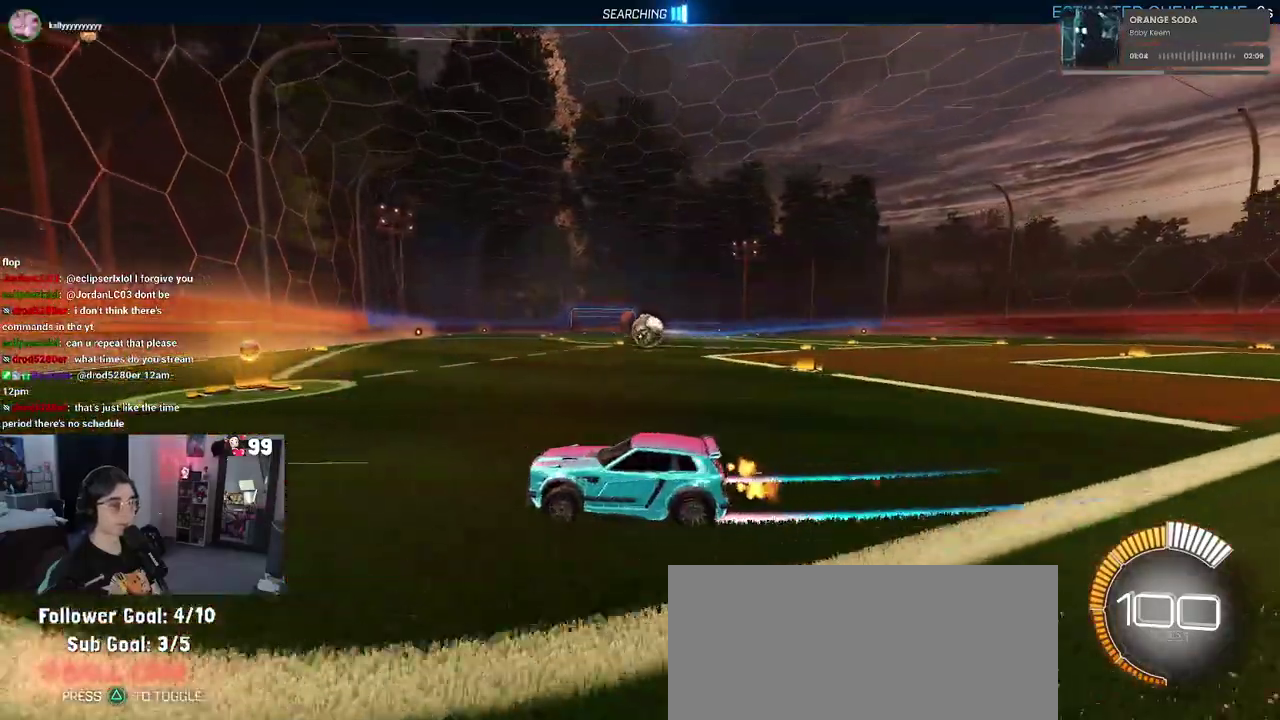
{"buttons": ["R2"], "left_stick": "right", "right_stick": "center", "events": []}
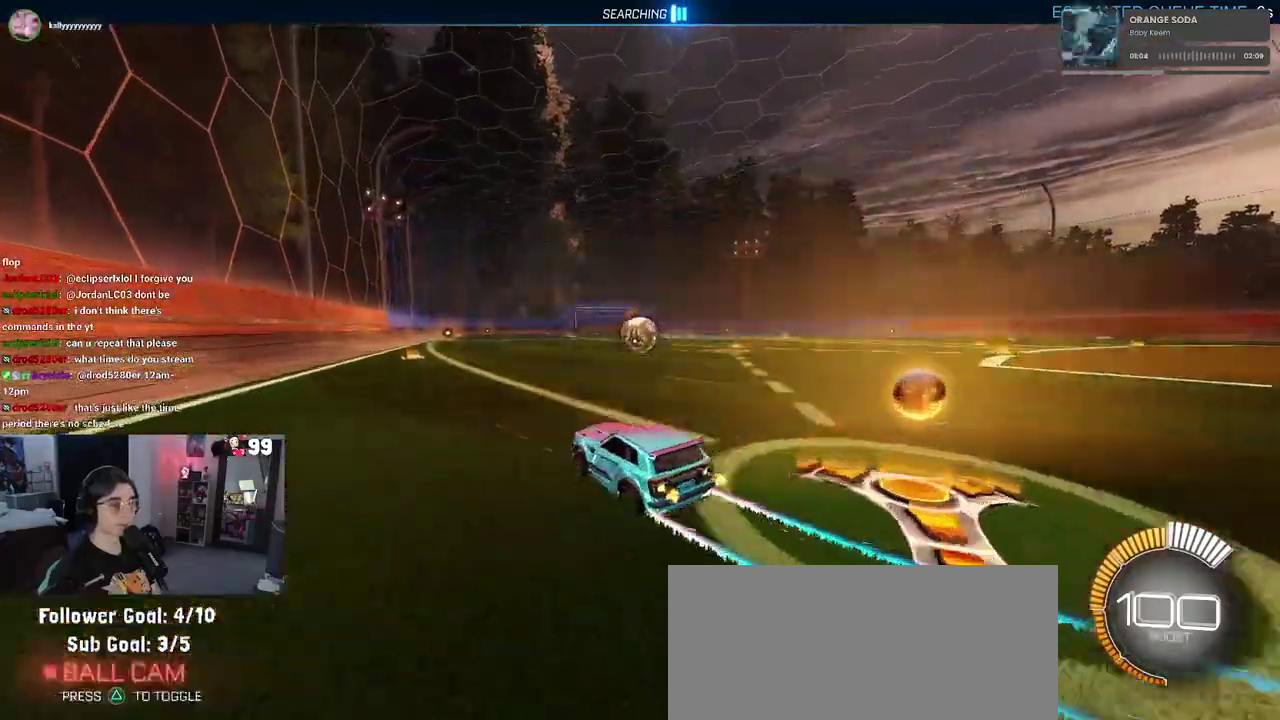
{"buttons": ["L2"], "left_stick": "left", "right_stick": "center", "events": [[50, "left_stick", "center"], [383, "R2", "up"], [400, "L2", "down"], [450, "left_stick", "left"]]}